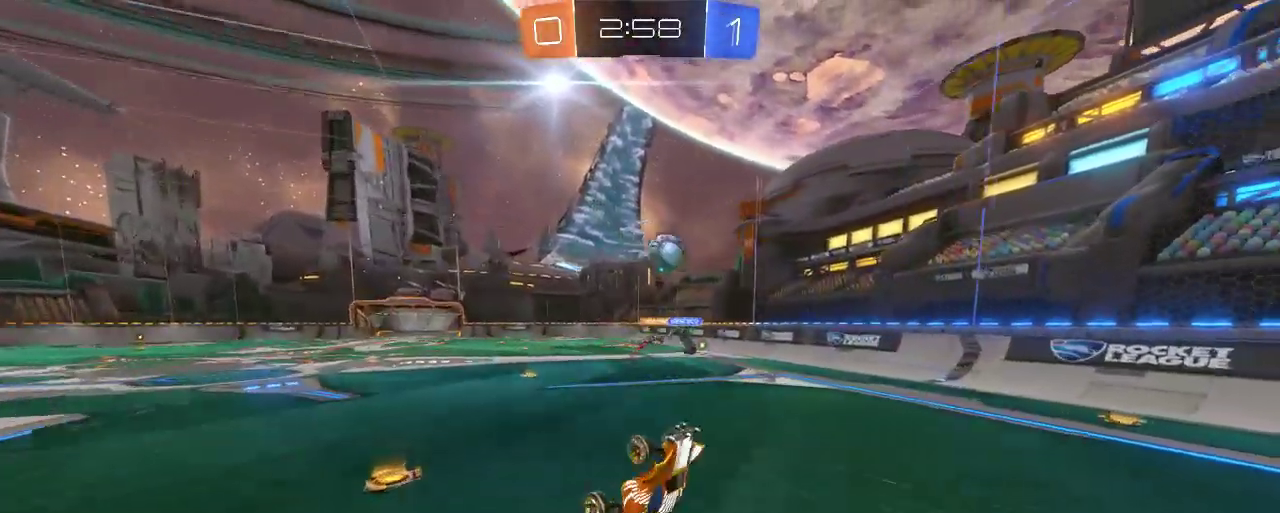
Gameplay with a controller (Xbox layout); each line is a JSON object with the inputs held at the frame after it. "events" lists button and stick changes between this image and that frame as [ms after this image, input, new state], when the widget could be followed in between.
{"buttons": ["R2"], "left_stick": "center", "right_stick": "center", "events": []}
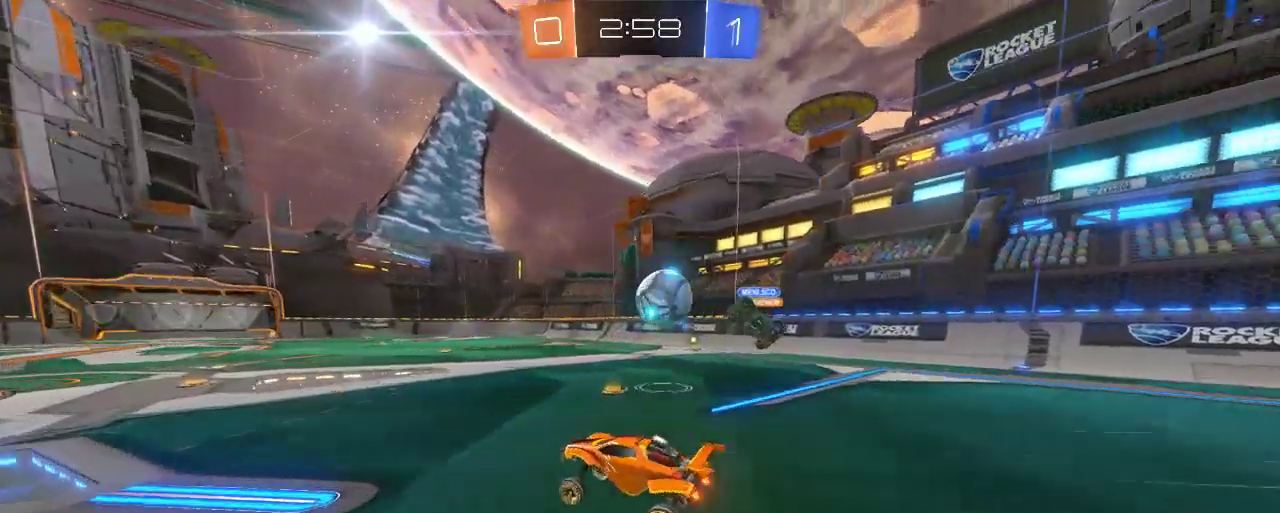
{"buttons": ["A", "R2"], "left_stick": "up", "right_stick": "center", "events": [[150, "left_stick", "right"], [283, "left_stick", "center"], [417, "left_stick", "up"], [450, "A", "down"]]}
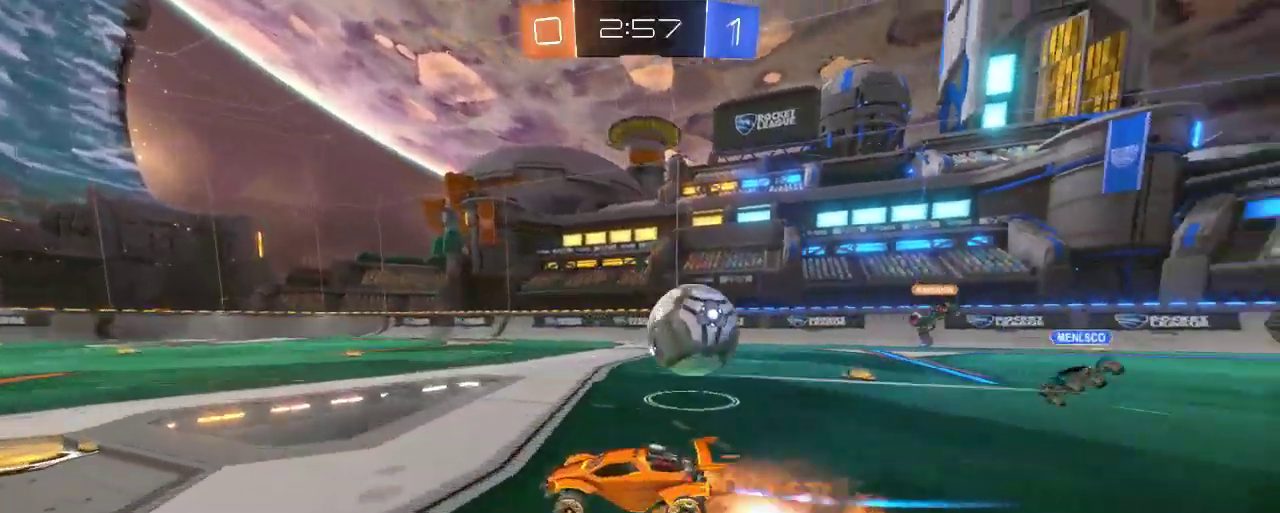
{"buttons": ["R2"], "left_stick": "center", "right_stick": "center", "events": [[50, "A", "up"], [150, "A", "down"], [267, "left_stick", "up-left"], [317, "A", "up"], [483, "left_stick", "center"]]}
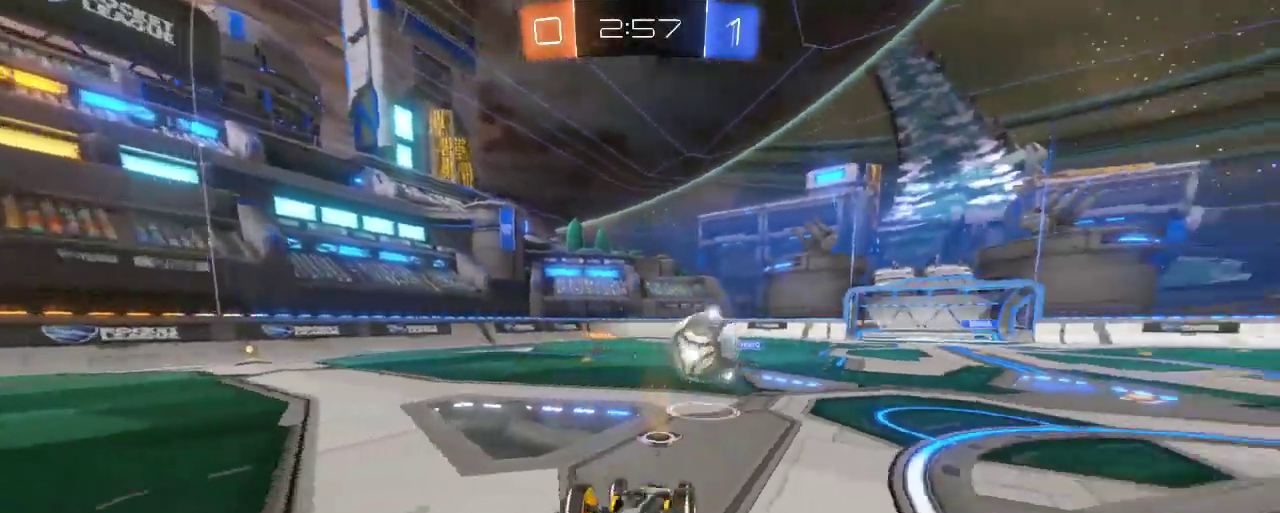
{"buttons": ["R2"], "left_stick": "center", "right_stick": "center", "events": []}
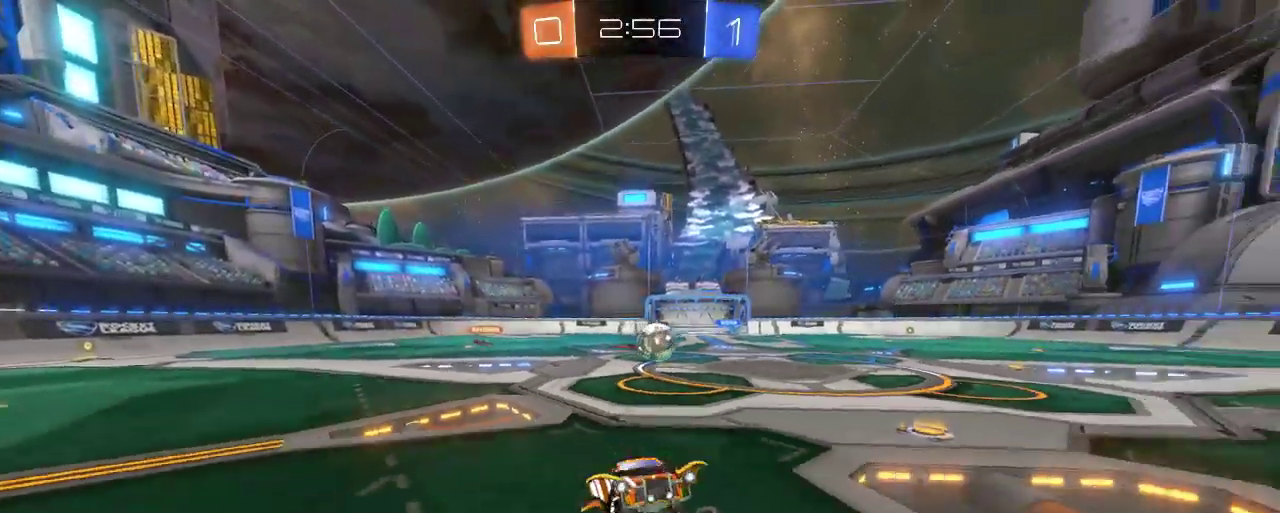
{"buttons": ["R2"], "left_stick": "center", "right_stick": "center", "events": []}
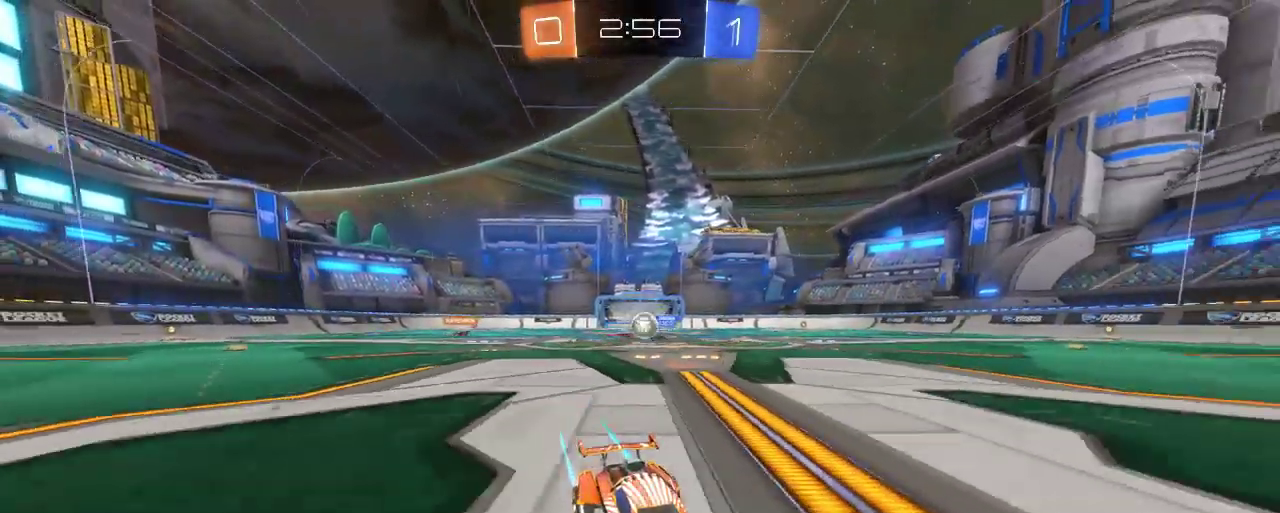
{"buttons": ["X"], "left_stick": "left", "right_stick": "center", "events": [[17, "left_stick", "left"], [117, "X", "down"], [250, "R2", "up"]]}
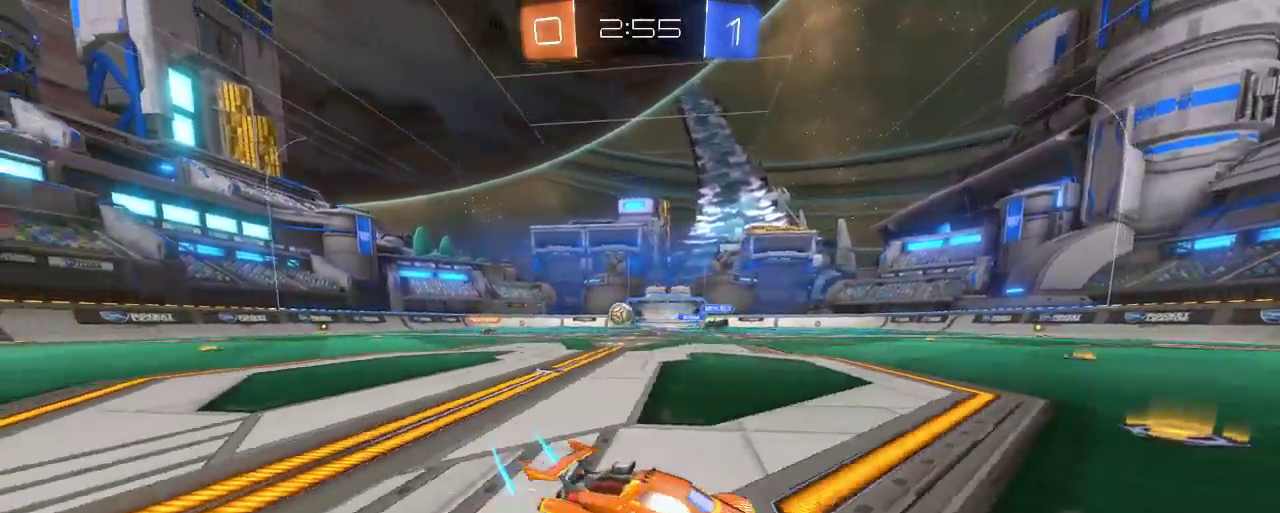
{"buttons": ["R2"], "left_stick": "left", "right_stick": "center", "events": [[50, "X", "up"], [150, "R2", "down"]]}
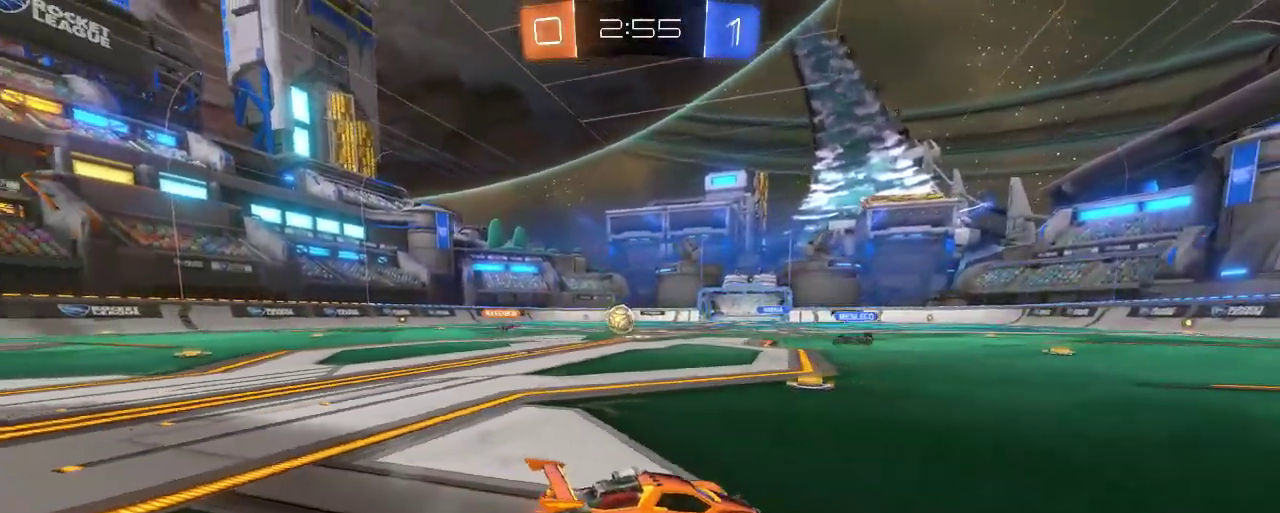
{"buttons": ["B", "R2"], "left_stick": "left", "right_stick": "center", "events": [[483, "B", "down"]]}
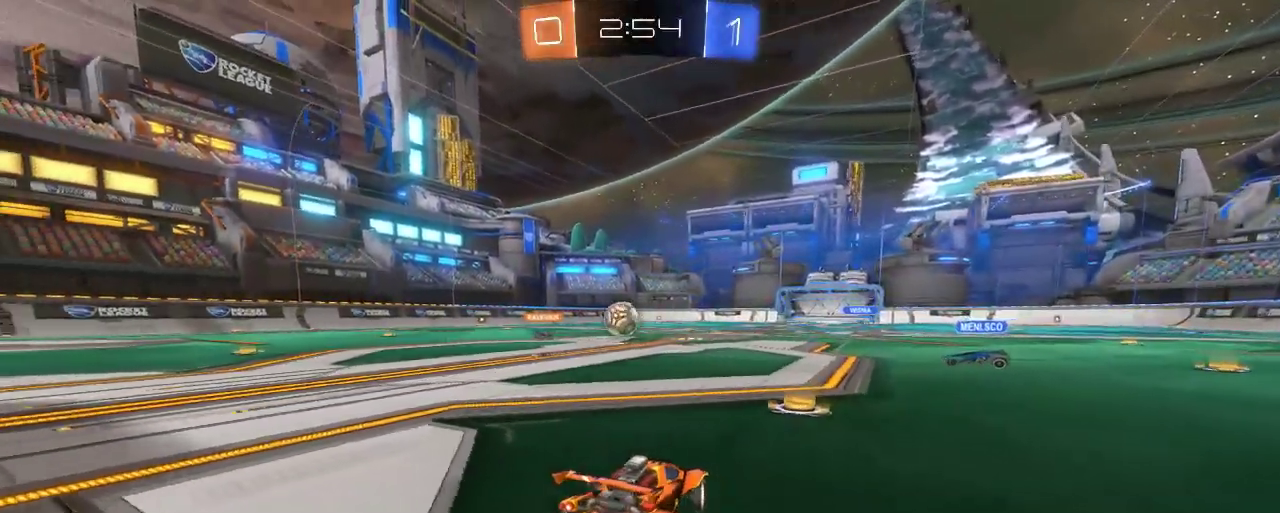
{"buttons": ["R2"], "left_stick": "left", "right_stick": "center", "events": [[383, "B", "up"]]}
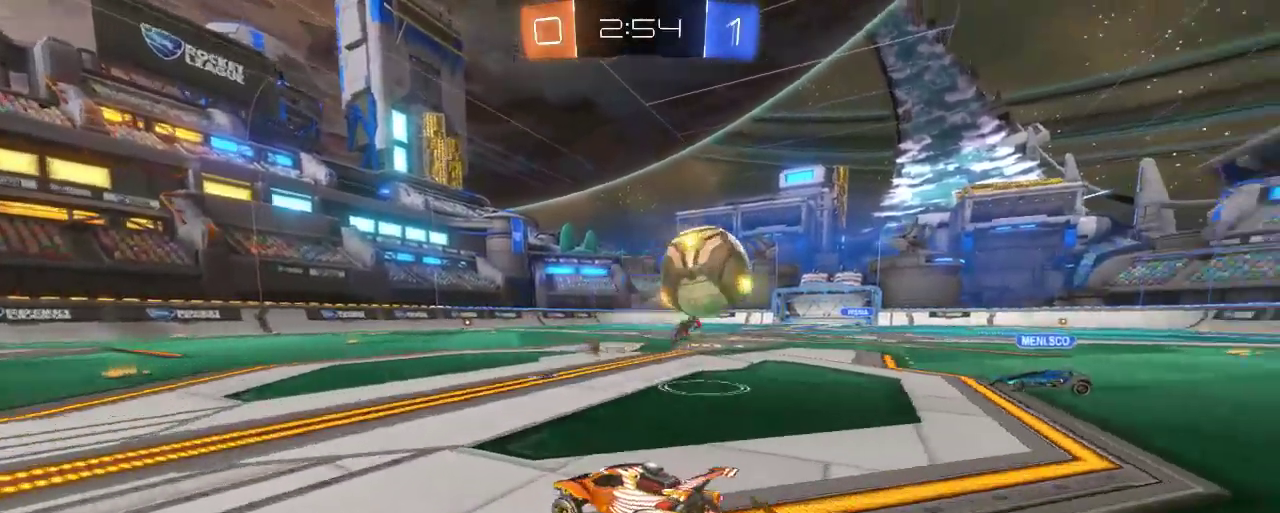
{"buttons": ["R2"], "left_stick": "left", "right_stick": "center", "events": [[83, "left_stick", "center"], [383, "left_stick", "left"]]}
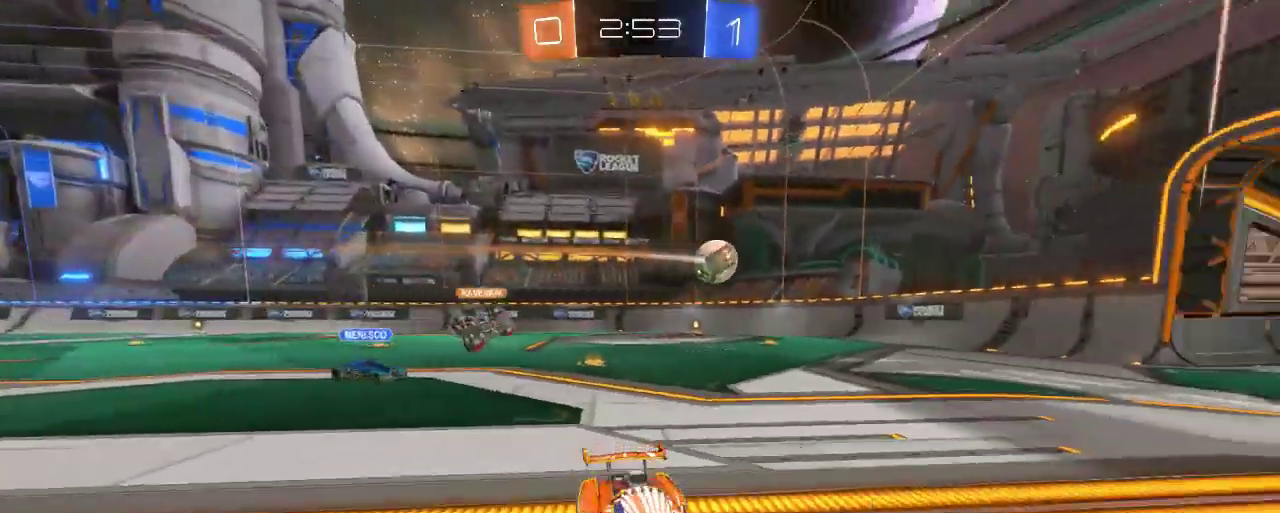
{"buttons": ["R2"], "left_stick": "left", "right_stick": "center", "events": [[83, "R2", "up"], [250, "X", "down"], [383, "X", "up"], [417, "R2", "down"]]}
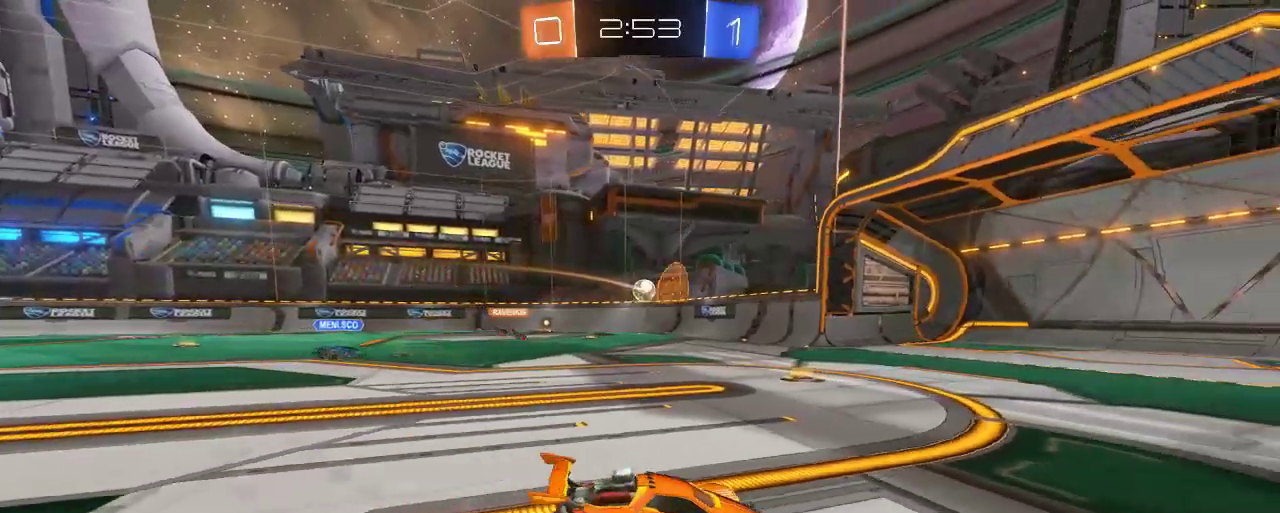
{"buttons": ["R2"], "left_stick": "left", "right_stick": "center", "events": [[83, "left_stick", "center"], [483, "left_stick", "left"]]}
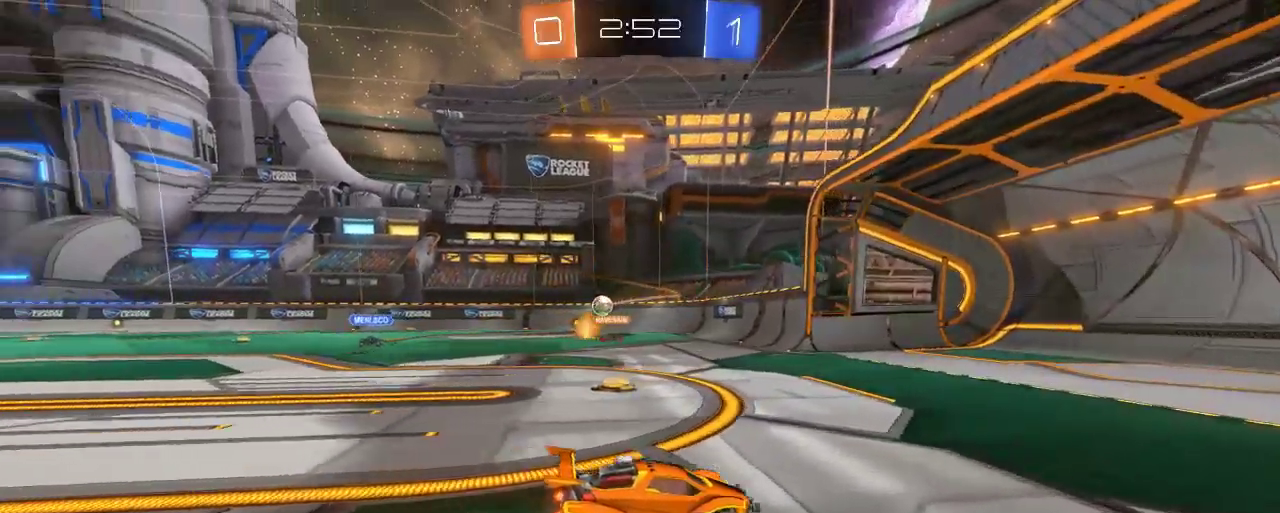
{"buttons": ["R2"], "left_stick": "left", "right_stick": "center", "events": [[50, "X", "down"], [317, "X", "up"]]}
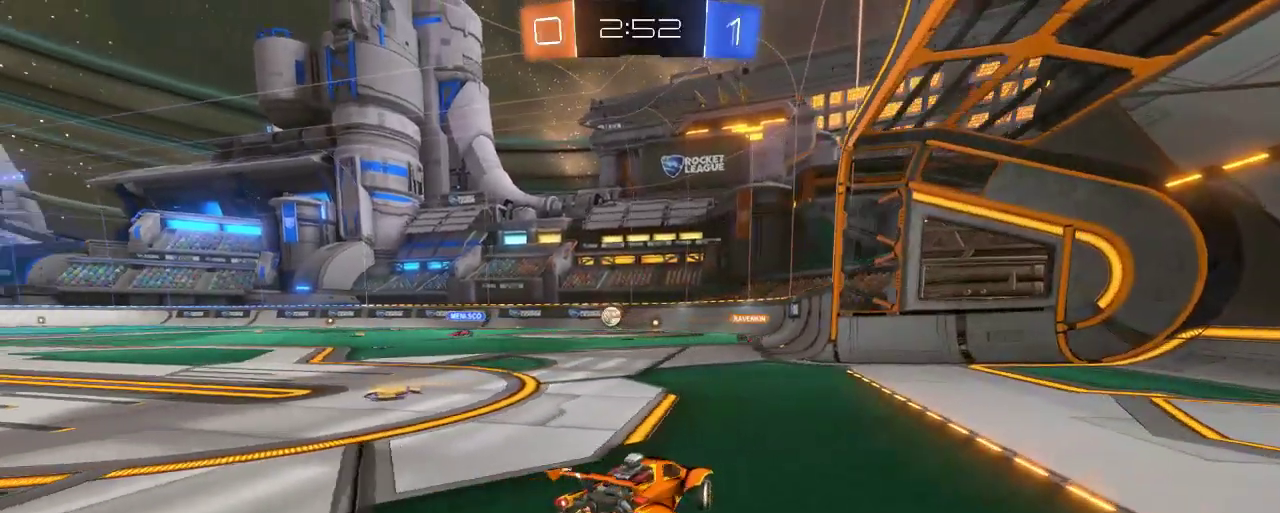
{"buttons": ["L2"], "left_stick": "center", "right_stick": "center", "events": [[350, "left_stick", "center"], [417, "L2", "down"], [417, "R2", "up"]]}
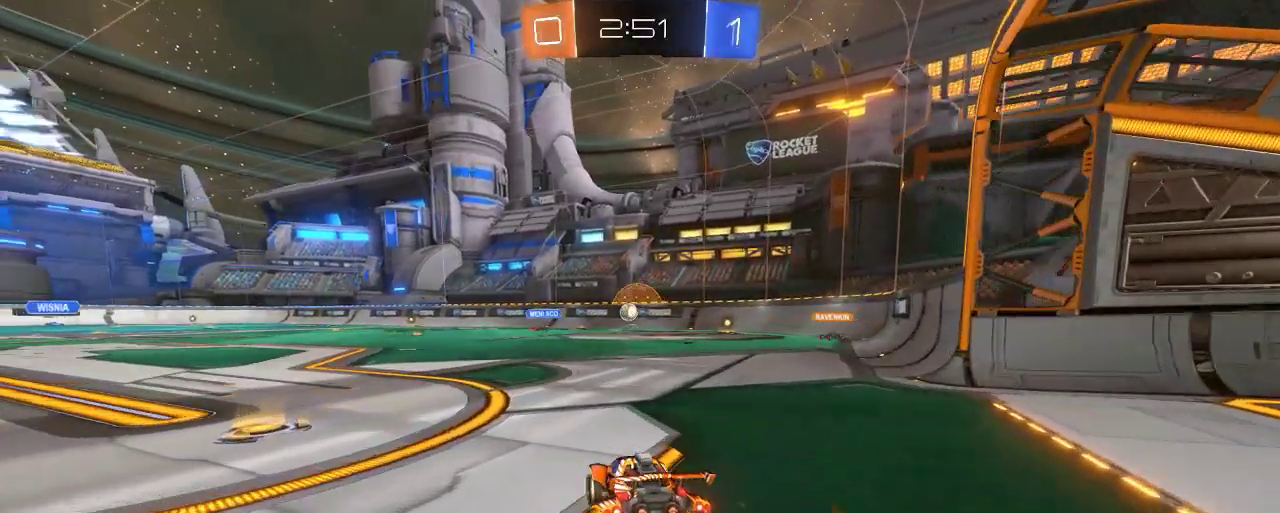
{"buttons": ["R2"], "left_stick": "up-left", "right_stick": "center", "events": [[50, "left_stick", "up-left"], [183, "left_stick", "center"], [217, "L2", "up"], [317, "R2", "down"], [383, "left_stick", "left"], [450, "left_stick", "up-left"]]}
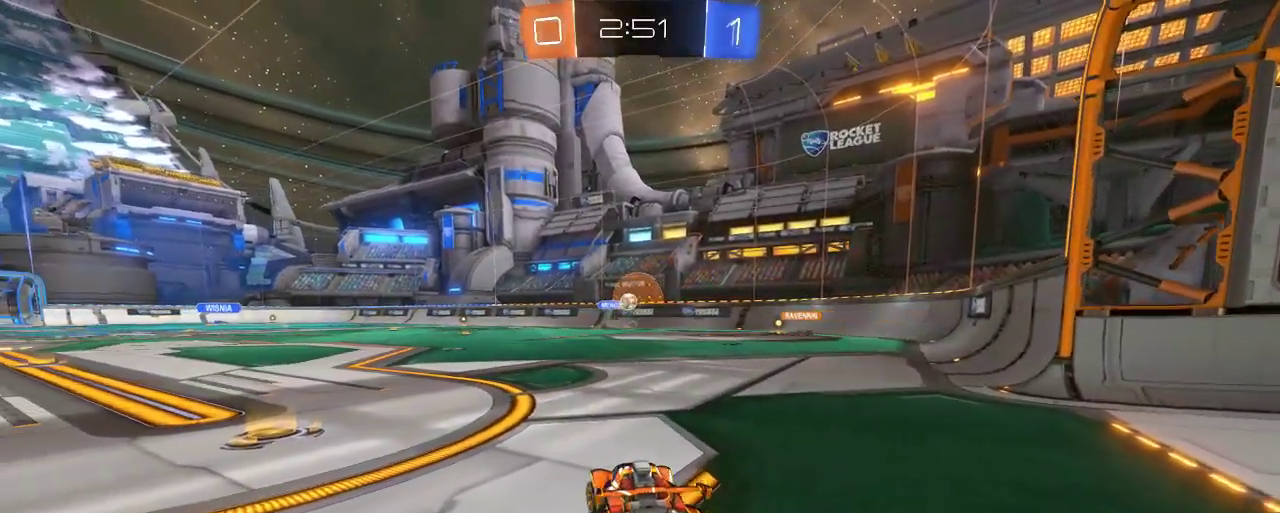
{"buttons": ["R2"], "left_stick": "center", "right_stick": "center", "events": [[383, "left_stick", "center"]]}
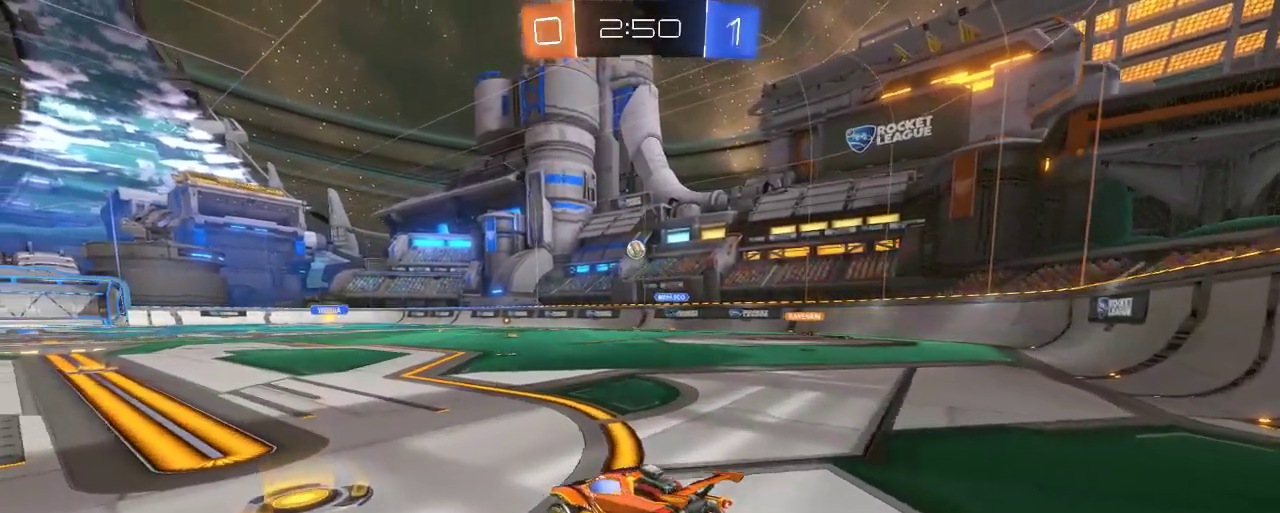
{"buttons": ["R2"], "left_stick": "center", "right_stick": "center", "events": [[150, "R2", "up"], [183, "L2", "down"], [317, "R2", "down"], [383, "L2", "up"]]}
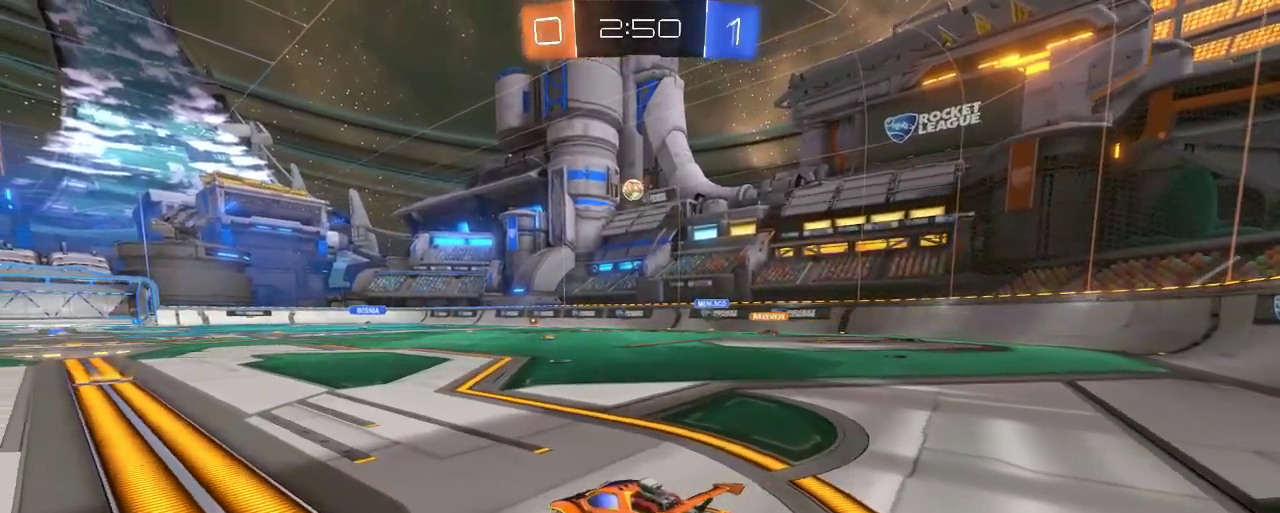
{"buttons": ["R2"], "left_stick": "center", "right_stick": "center", "events": [[283, "left_stick", "right"], [417, "left_stick", "center"]]}
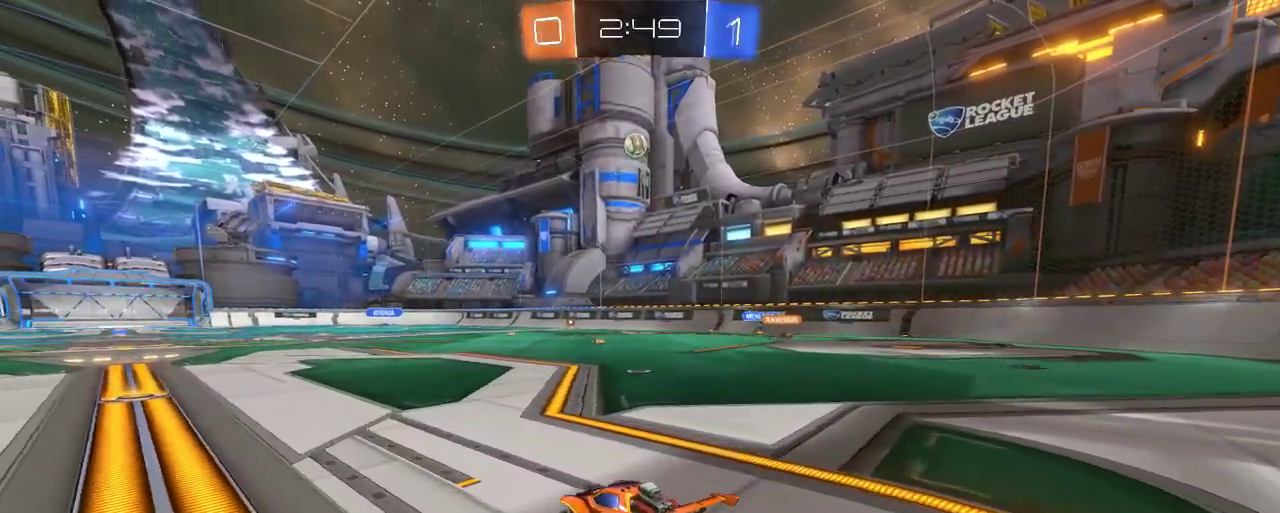
{"buttons": ["R2"], "left_stick": "center", "right_stick": "center", "events": []}
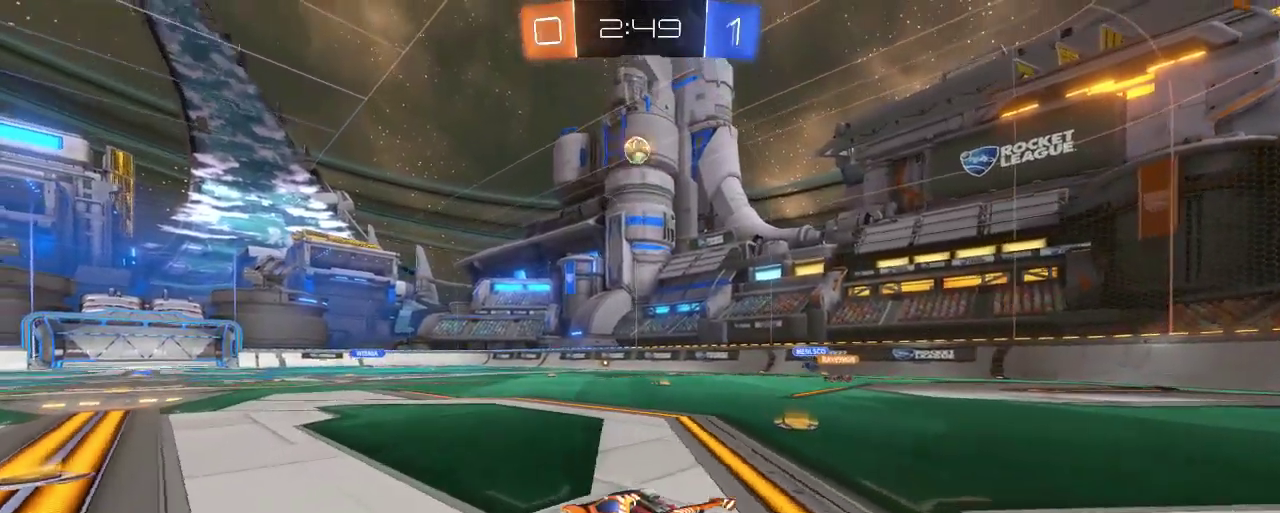
{"buttons": ["L2"], "left_stick": "center", "right_stick": "center", "events": [[50, "left_stick", "right"], [183, "left_stick", "center"], [283, "R2", "up"], [383, "L2", "down"]]}
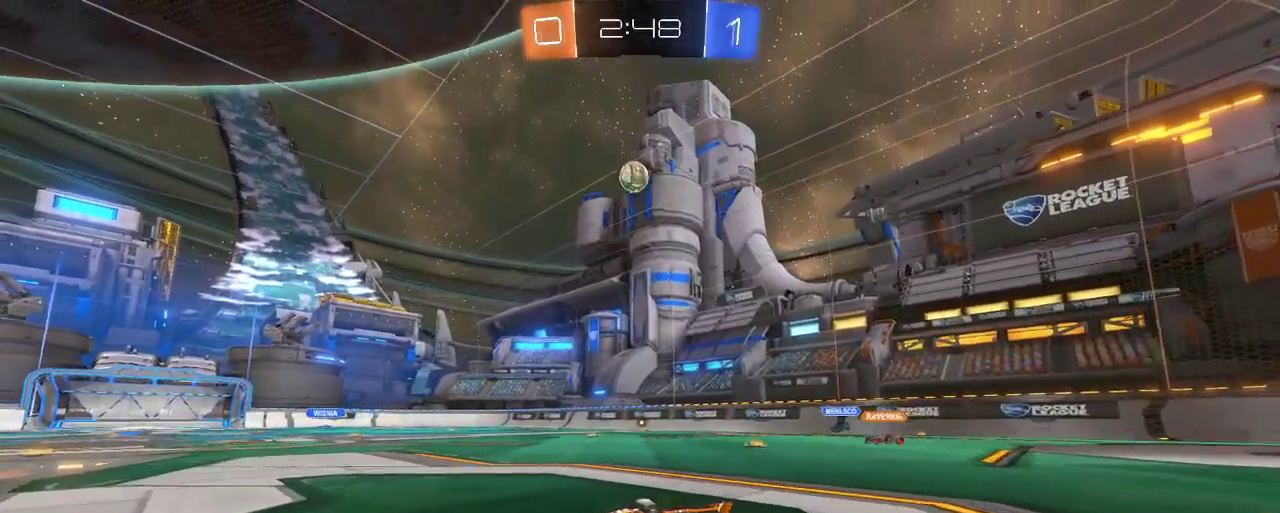
{"buttons": ["R2"], "left_stick": "center", "right_stick": "center", "events": [[183, "R2", "down"], [383, "L2", "up"]]}
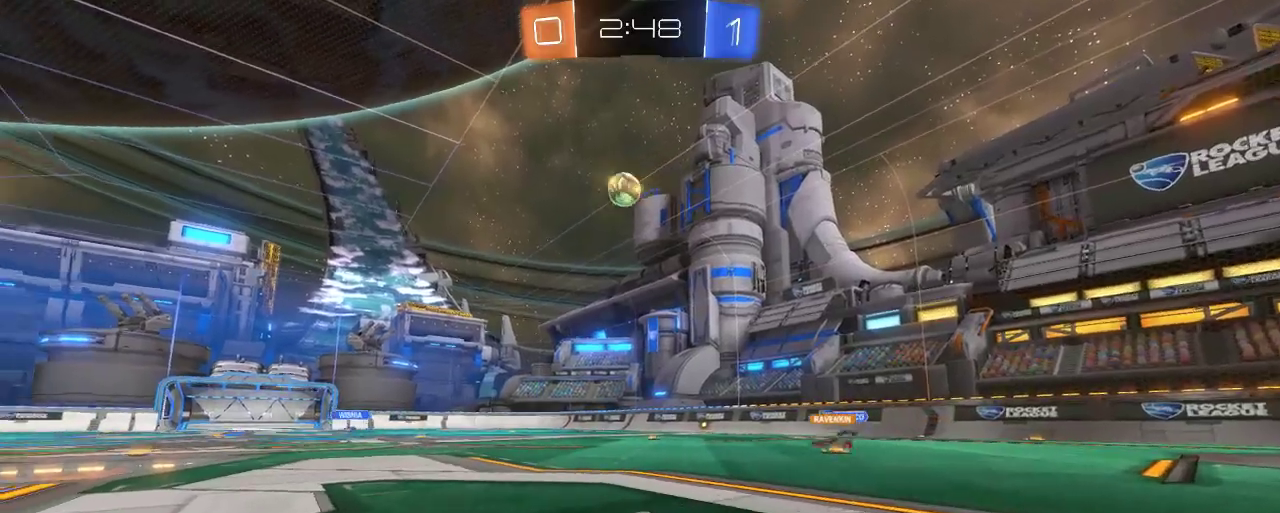
{"buttons": ["L2"], "left_stick": "down", "right_stick": "center", "events": [[50, "left_stick", "down-right"], [167, "left_stick", "down"], [183, "L2", "down"], [200, "R2", "up"]]}
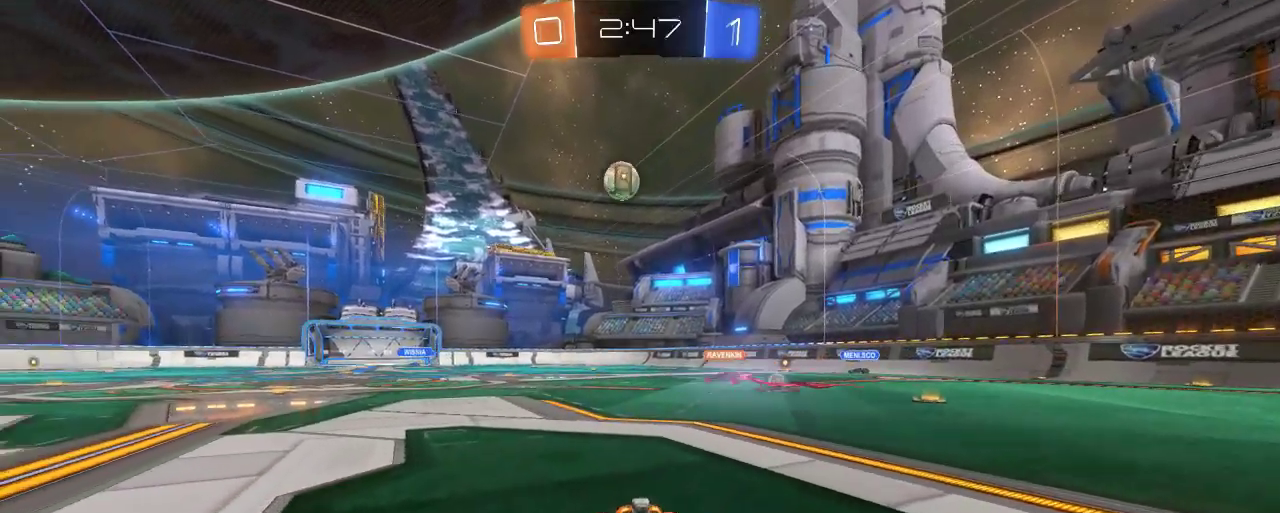
{"buttons": ["A", "L2"], "left_stick": "down", "right_stick": "center", "events": [[183, "A", "down"], [217, "A", "up"], [350, "A", "down"]]}
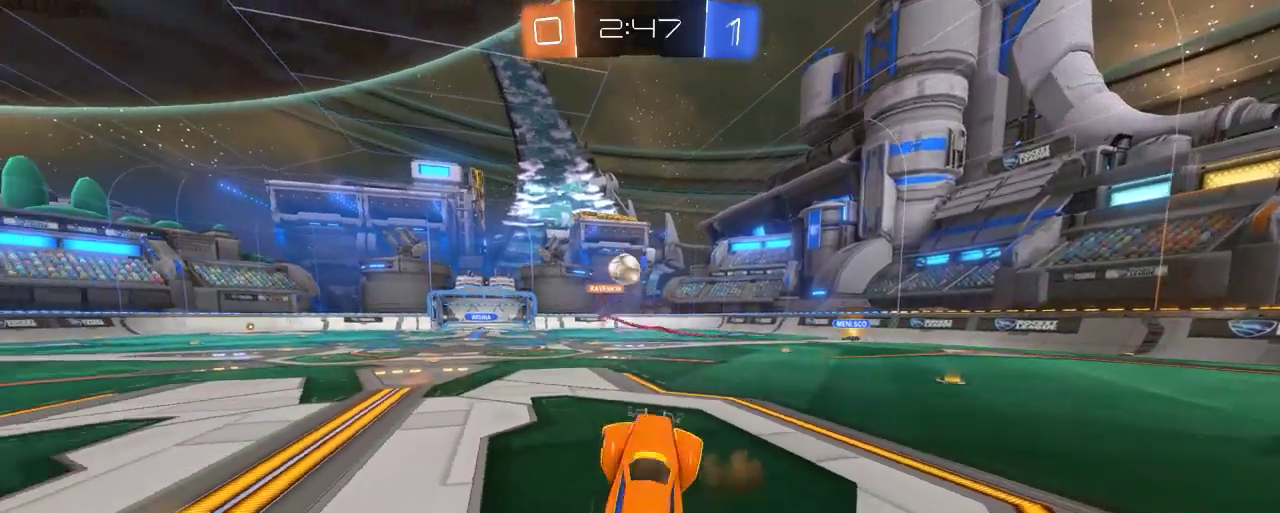
{"buttons": ["L2"], "left_stick": "down", "right_stick": "center", "events": [[83, "A", "up"]]}
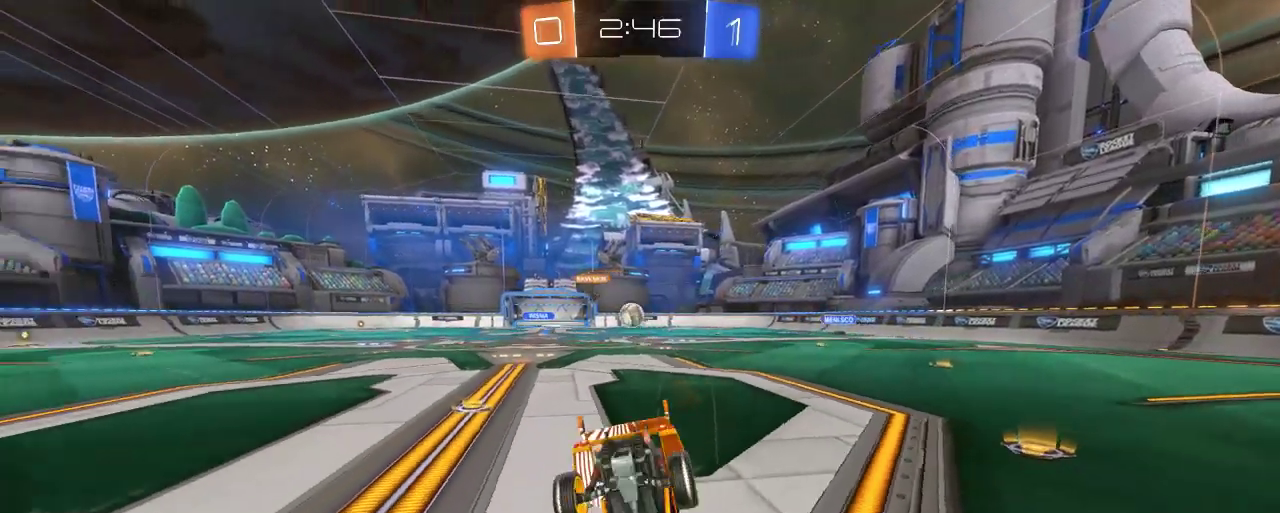
{"buttons": ["L2"], "left_stick": "center", "right_stick": "center", "events": [[350, "left_stick", "center"]]}
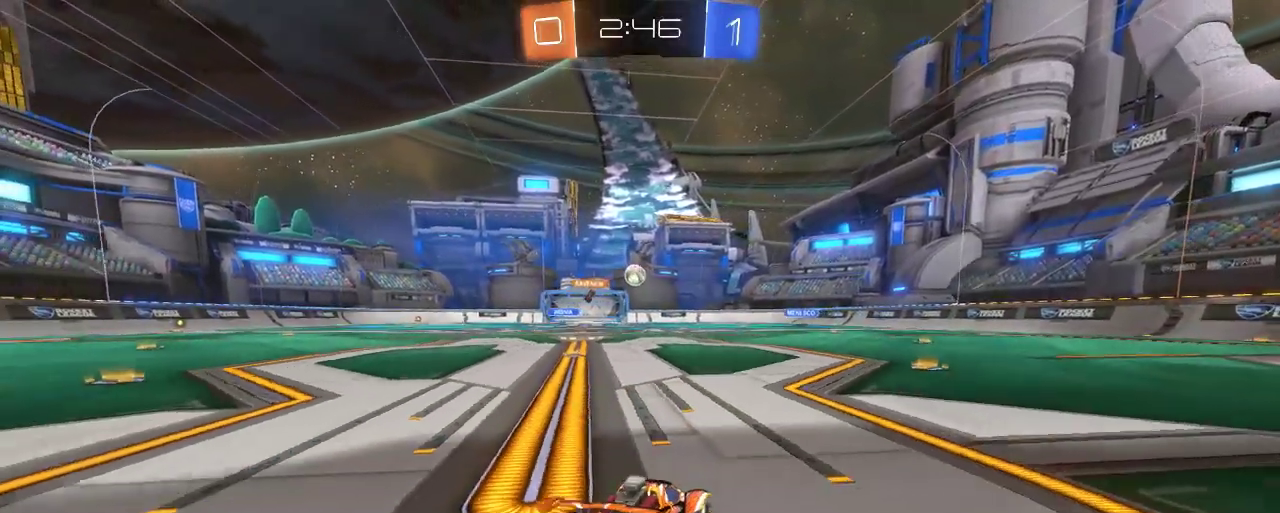
{"buttons": ["R2"], "left_stick": "left", "right_stick": "center", "events": [[83, "R2", "down"], [183, "L2", "up"], [317, "left_stick", "left"]]}
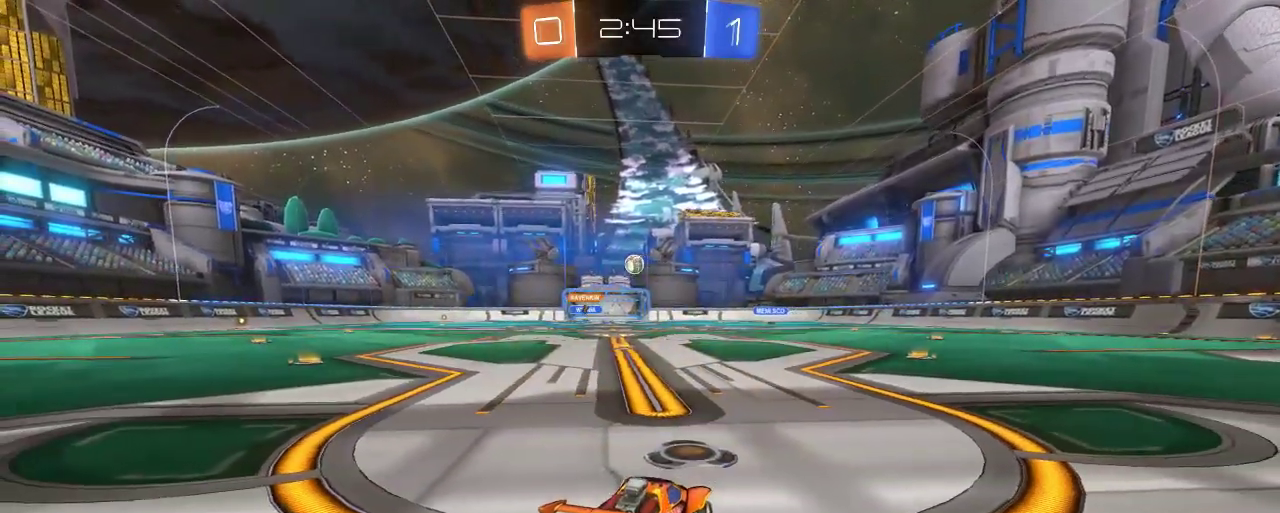
{"buttons": ["R2"], "left_stick": "center", "right_stick": "center", "events": [[317, "left_stick", "center"]]}
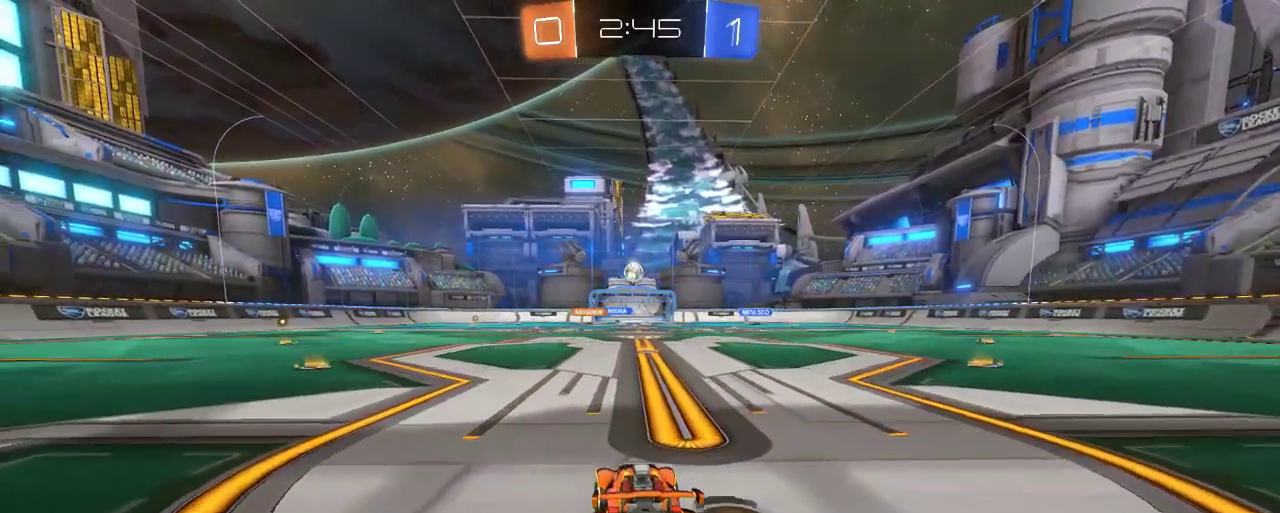
{"buttons": ["R2"], "left_stick": "up-left", "right_stick": "center", "events": [[250, "left_stick", "up-left"]]}
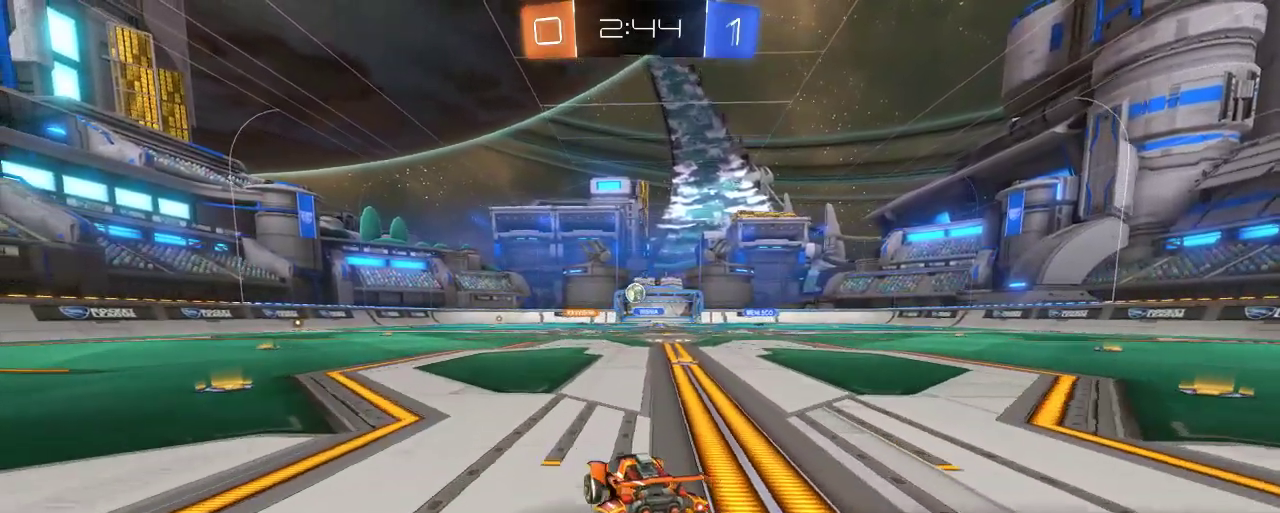
{"buttons": ["R2"], "left_stick": "left", "right_stick": "center", "events": [[83, "left_stick", "center"], [150, "left_stick", "left"]]}